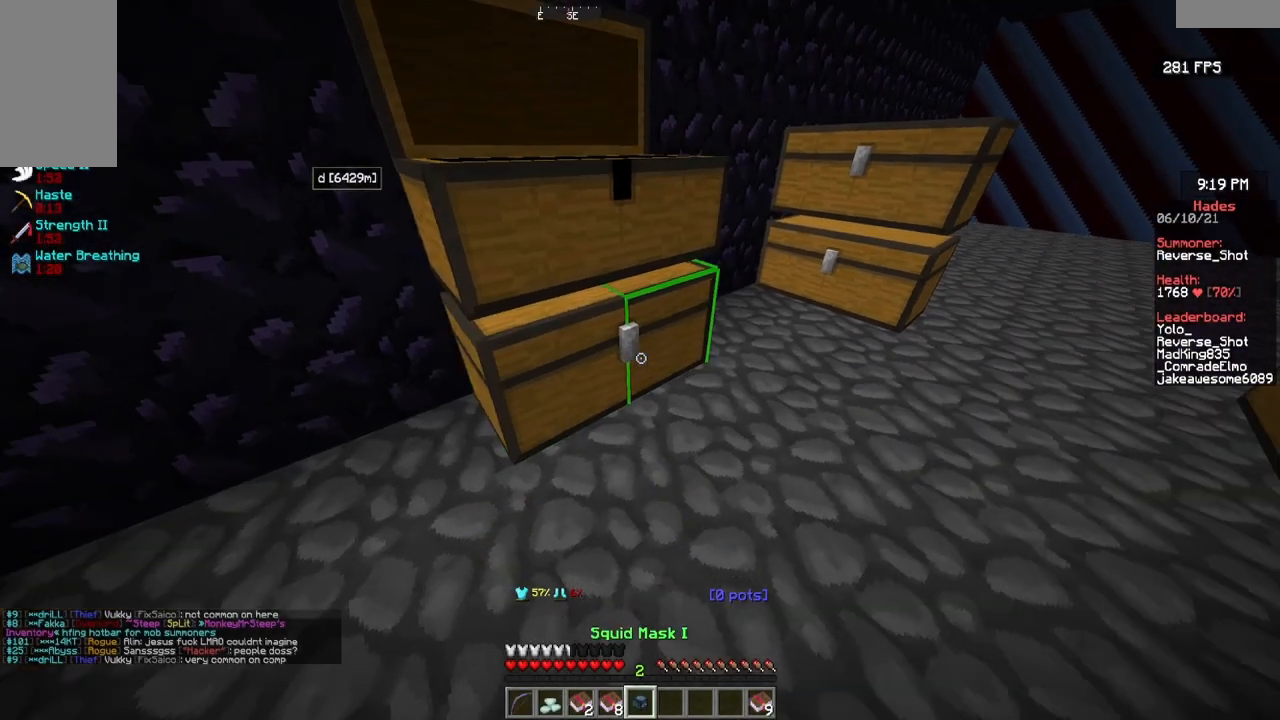
Gameplay with keyboard and mouse; each line is a JSON object with the keys and mouse buttons held at the frame after it. "events" lists presses ("down") and releases ("up") of "a", "d", "s", "w", "mouse_left" and "mouse_right" between this image and that frame as [ms after this image, input, new state], when the widget could be followed in between. "mouse_left", "mouse_right" = the "left", "right" buttons of the "mouse" list. No other keys are recorded. Fast repeated clicks can show as one long hold. Mouse movement is not recorded.
{"keys": ["s"], "mouse": [], "events": [[17, "d", "down"], [167, "s", "down"], [383, "d", "up"]]}
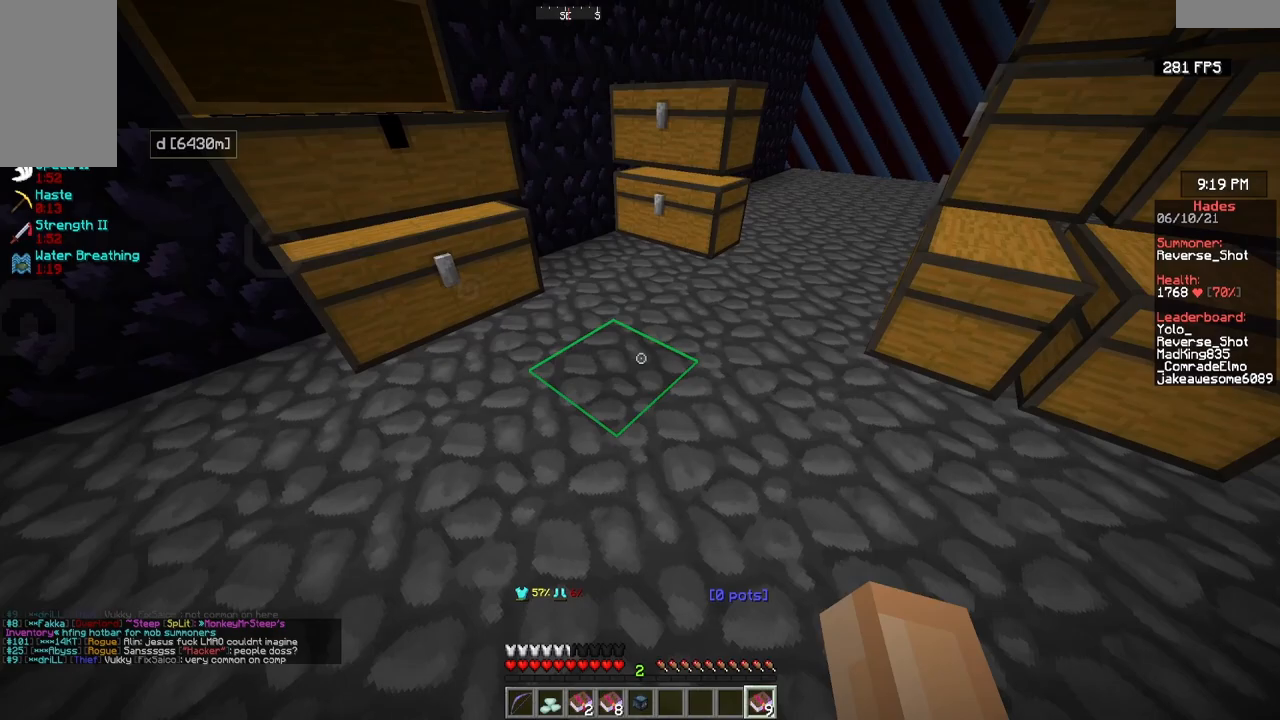
{"keys": ["w"], "mouse": ["left", "right"], "events": [[133, "mouse_right", "down"], [400, "s", "up"], [483, "w", "down"], [500, "mouse_left", "down"]]}
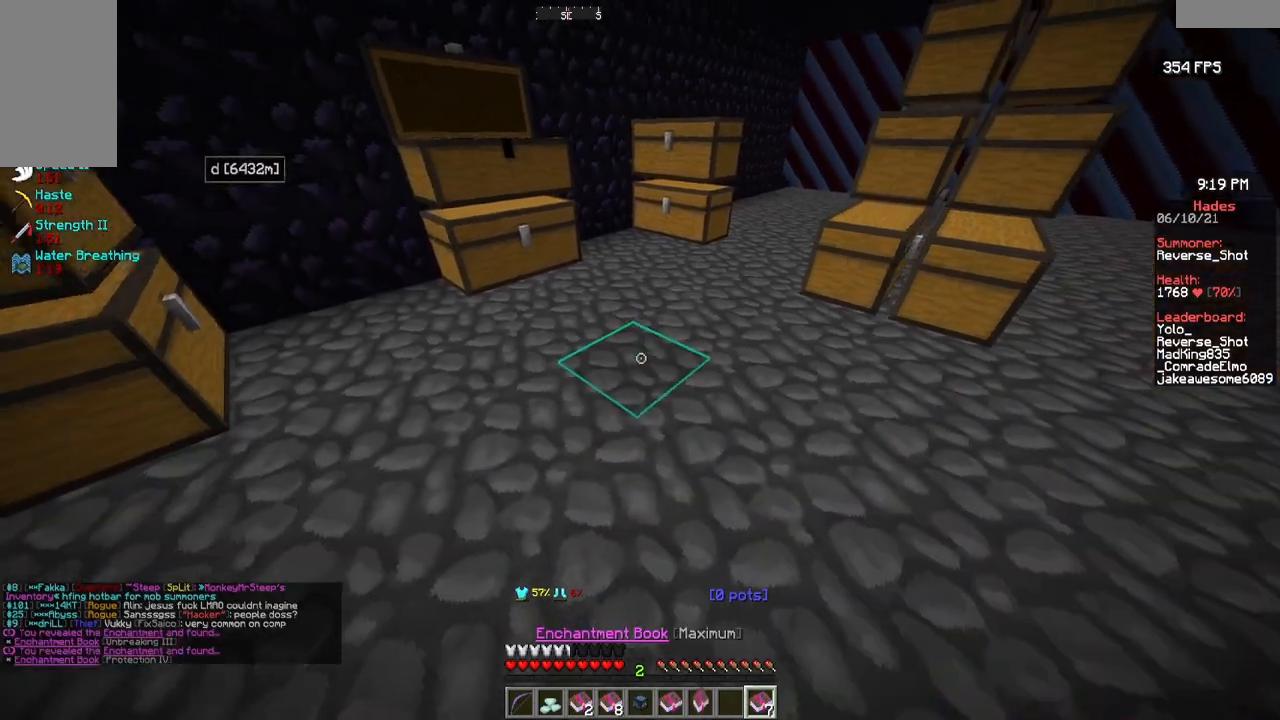
{"keys": ["w"], "mouse": ["left", "right"], "events": [[133, "d", "down"], [450, "d", "up"]]}
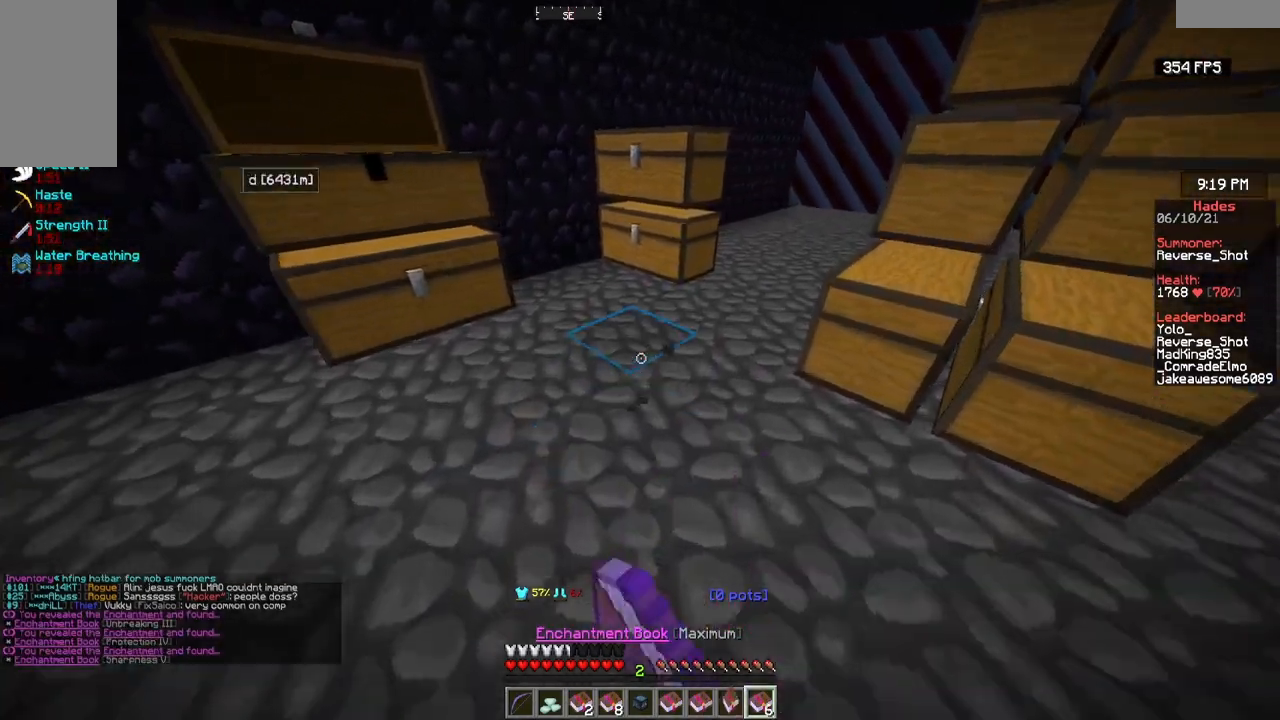
{"keys": ["a", "s"], "mouse": ["right"], "events": [[33, "mouse_left", "up"], [83, "mouse_left", "down"], [233, "a", "down"], [367, "w", "up"], [450, "mouse_left", "up"], [467, "s", "down"]]}
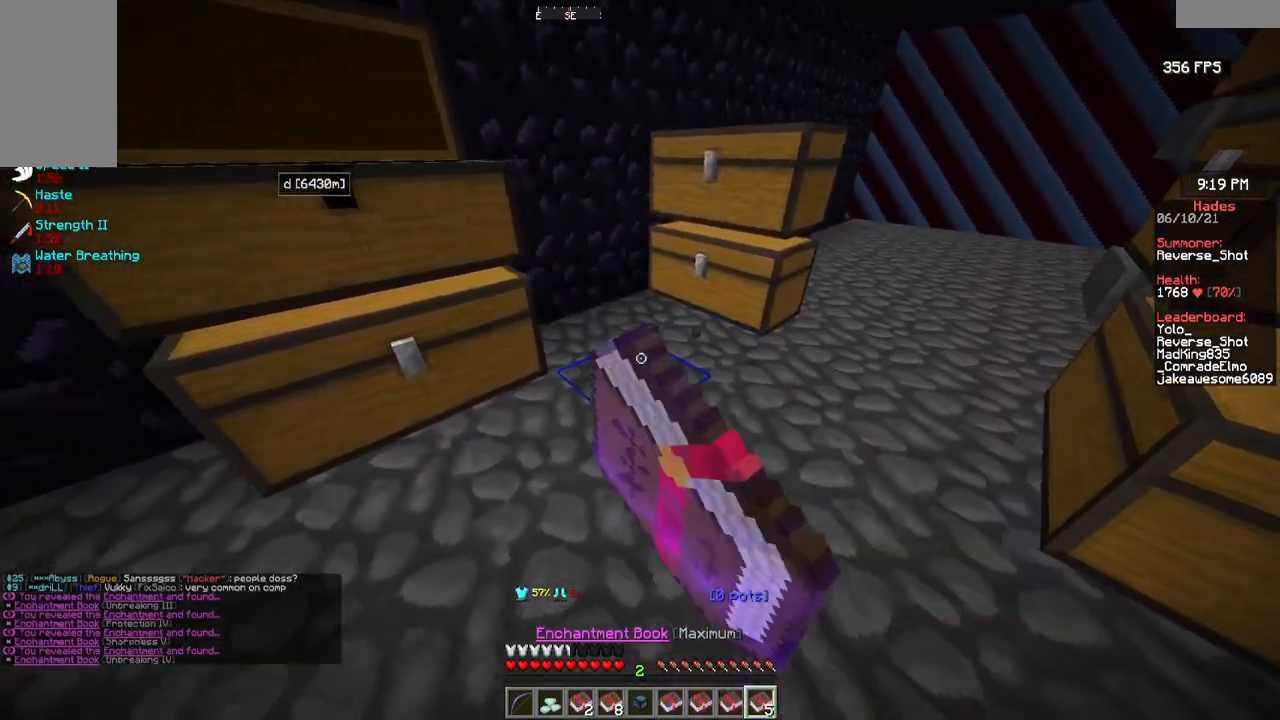
{"keys": ["d", "s"], "mouse": ["right"], "events": [[50, "mouse_left", "down"], [117, "a", "up"], [150, "d", "down"], [400, "mouse_left", "up"]]}
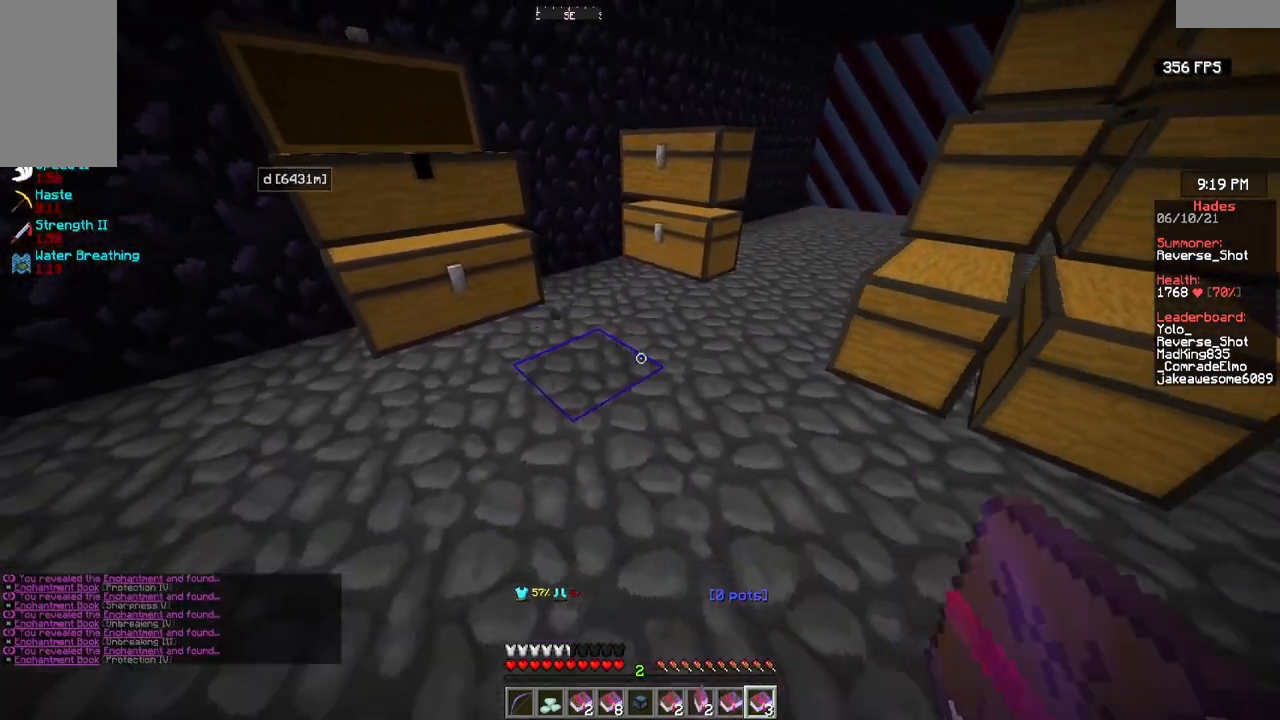
{"keys": ["w"], "mouse": ["right"], "events": [[100, "d", "up"], [117, "s", "up"], [283, "w", "down"]]}
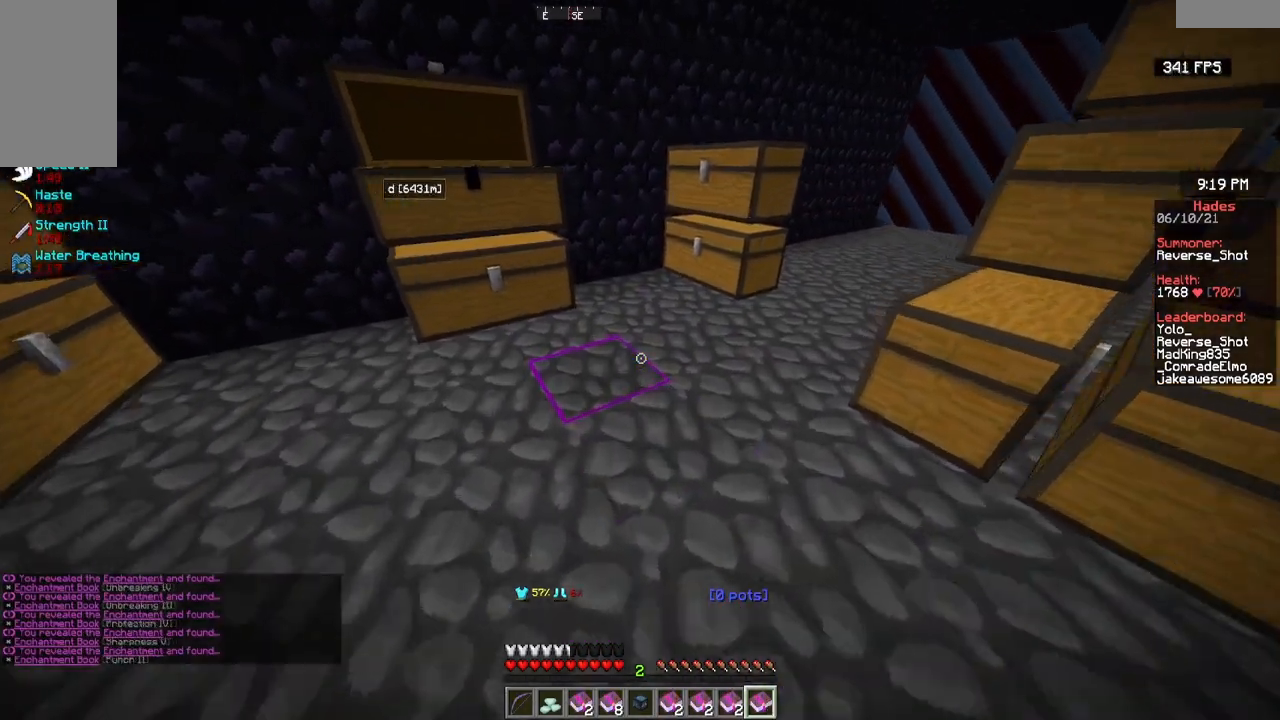
{"keys": ["w"], "mouse": ["right"], "events": []}
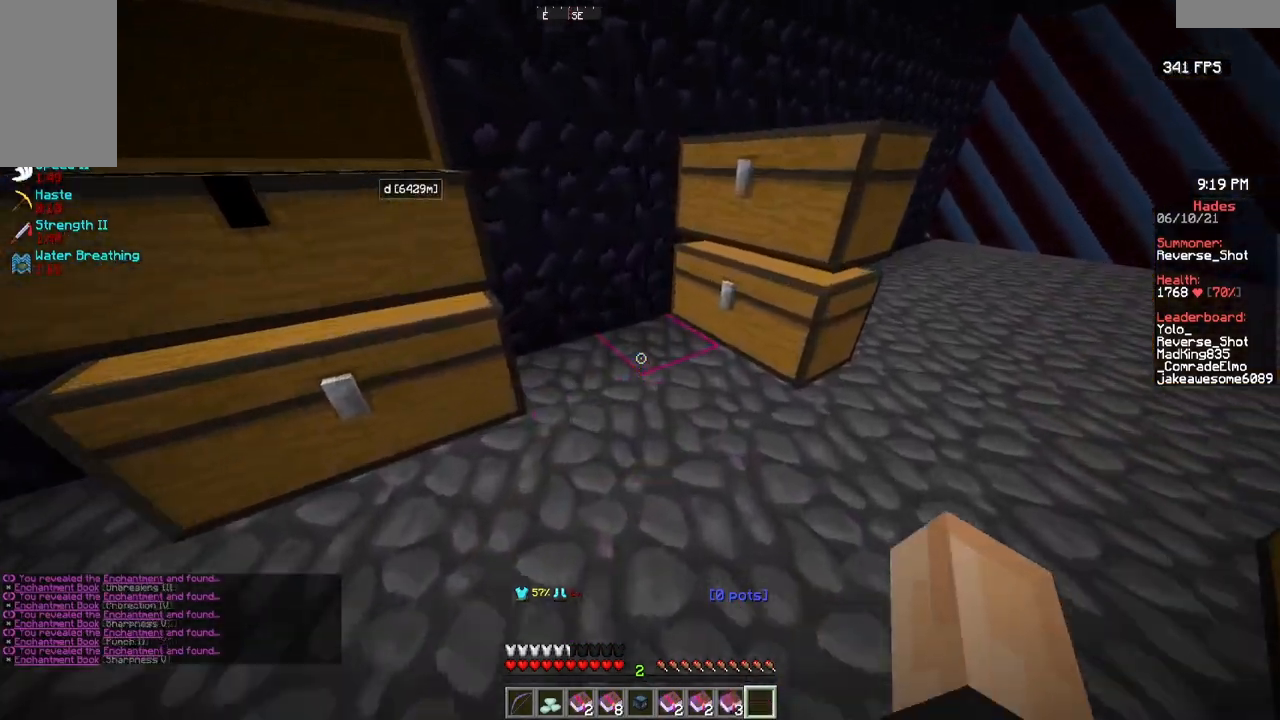
{"keys": [], "mouse": [], "events": [[83, "w", "up"], [267, "mouse_right", "up"]]}
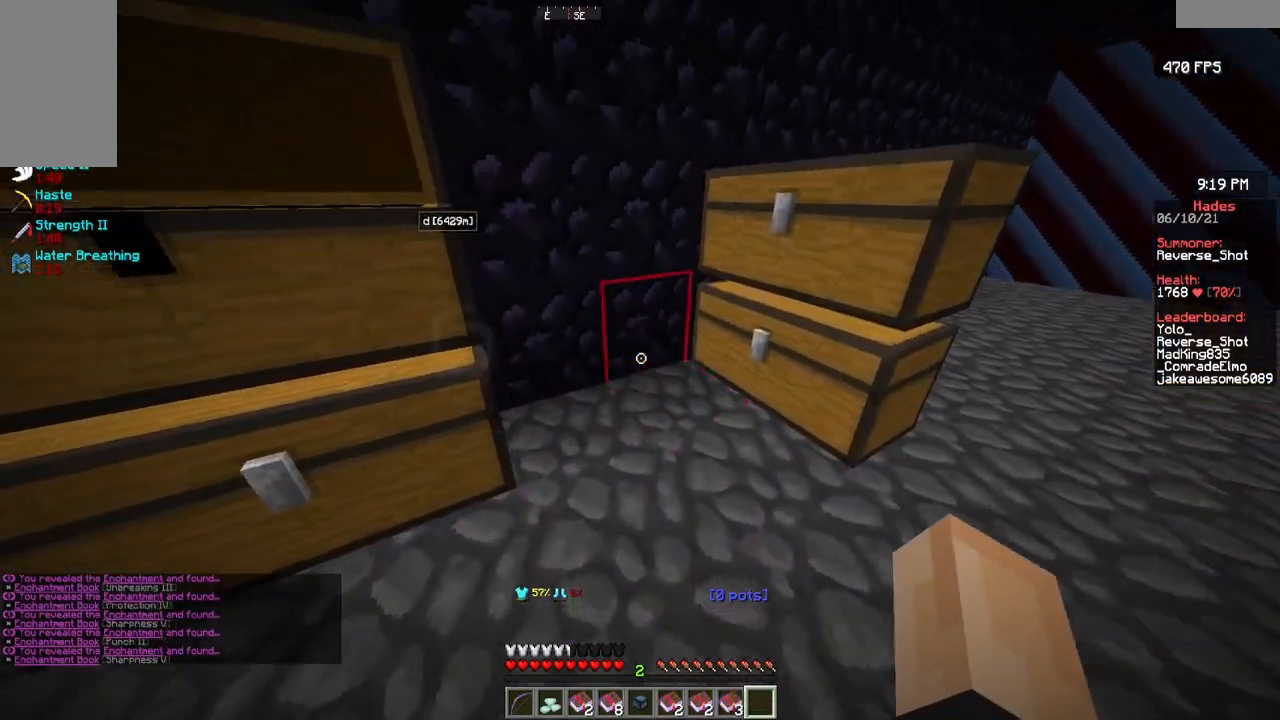
{"keys": [], "mouse": [], "events": [[33, "a", "down"], [183, "mouse_right", "down"], [317, "mouse_right", "up"], [333, "a", "up"]]}
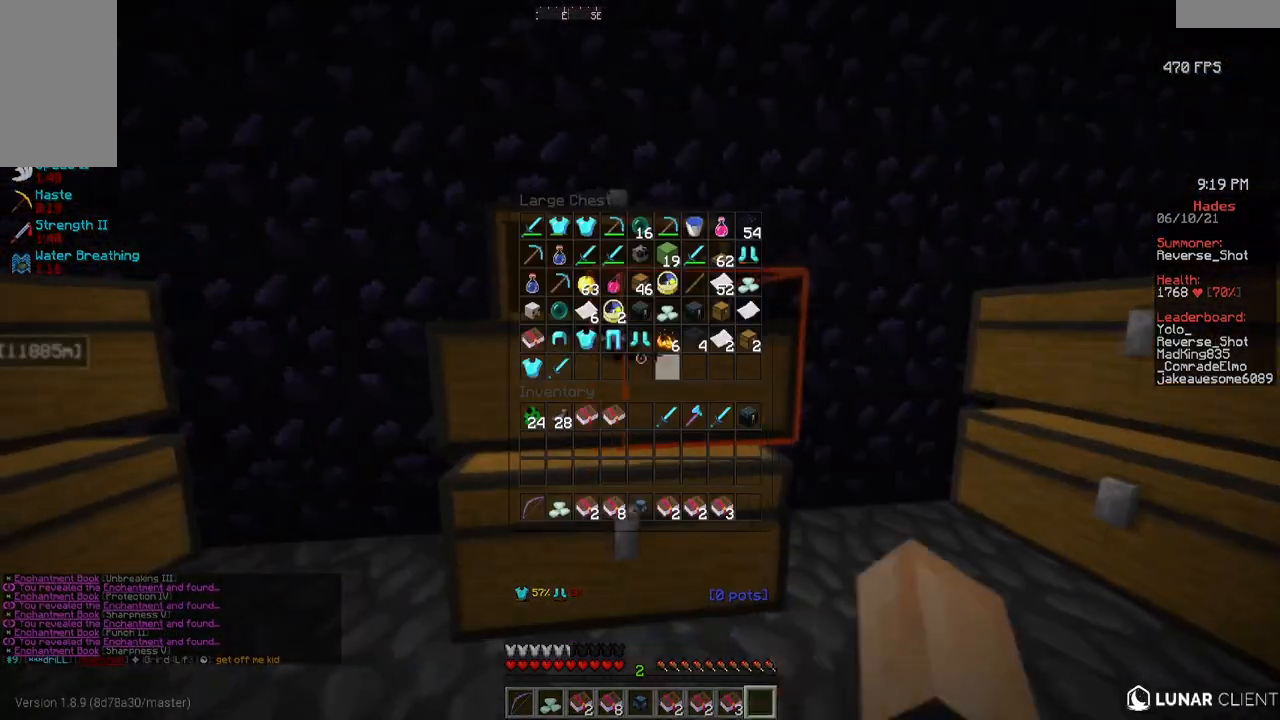
{"keys": [], "mouse": [], "events": []}
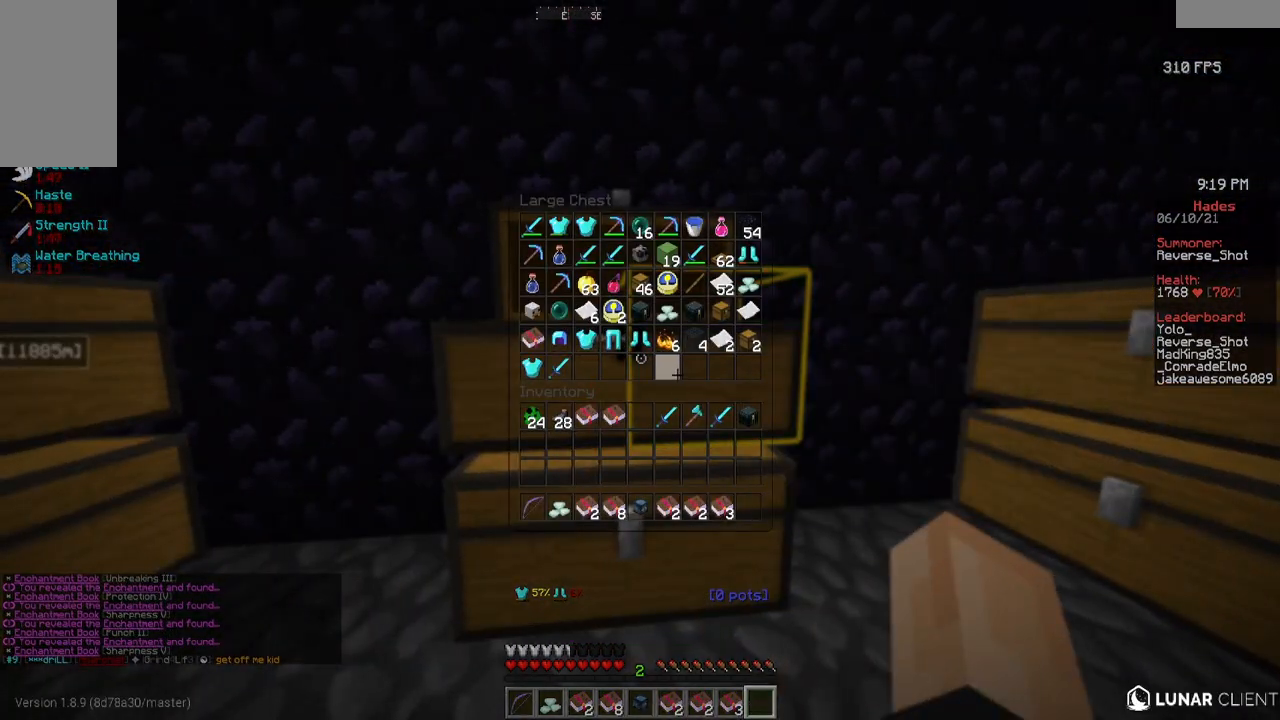
{"keys": [], "mouse": [], "events": []}
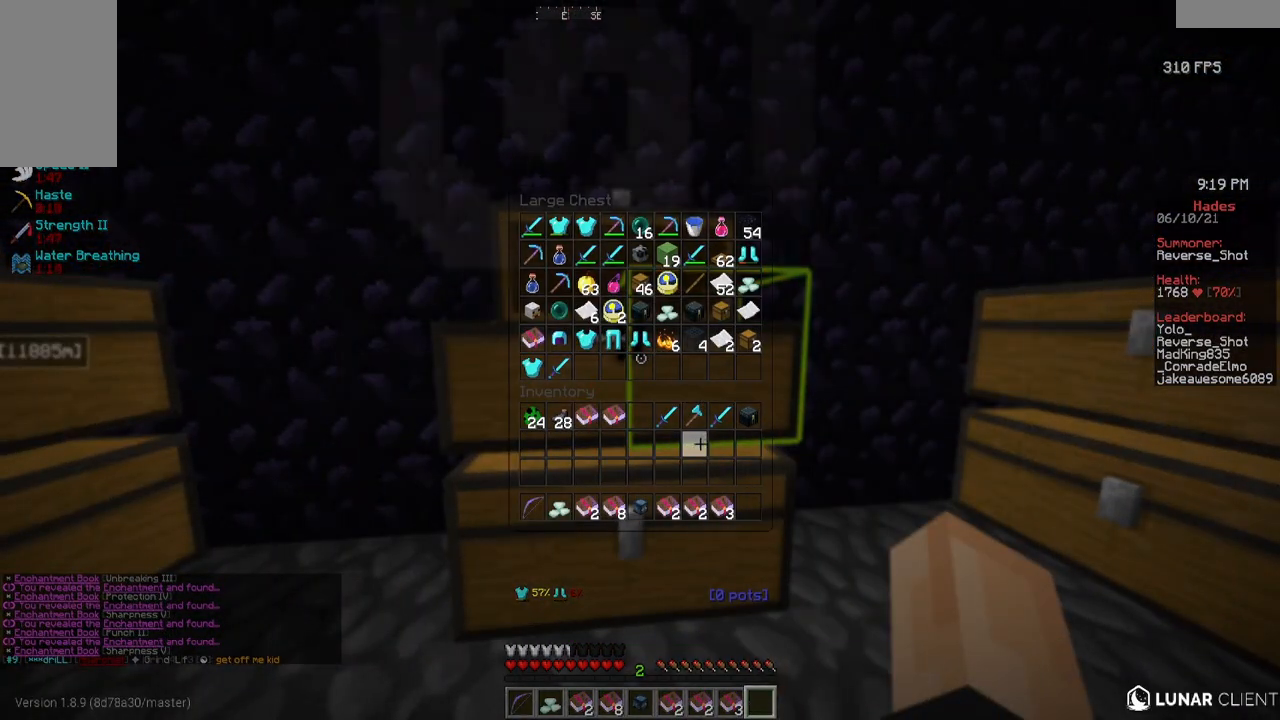
{"keys": [], "mouse": [], "events": [[133, "mouse_right", "down"], [283, "mouse_right", "up"]]}
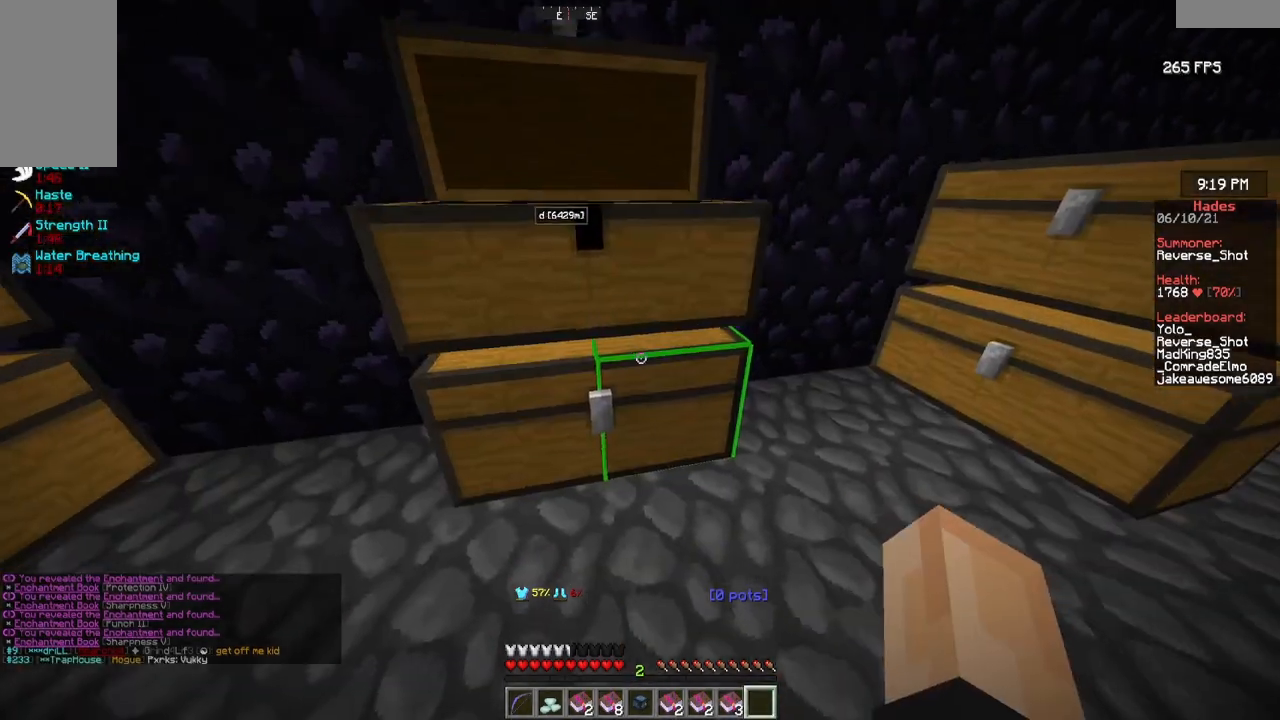
{"keys": [], "mouse": [], "events": [[83, "mouse_right", "down"], [217, "mouse_right", "up"]]}